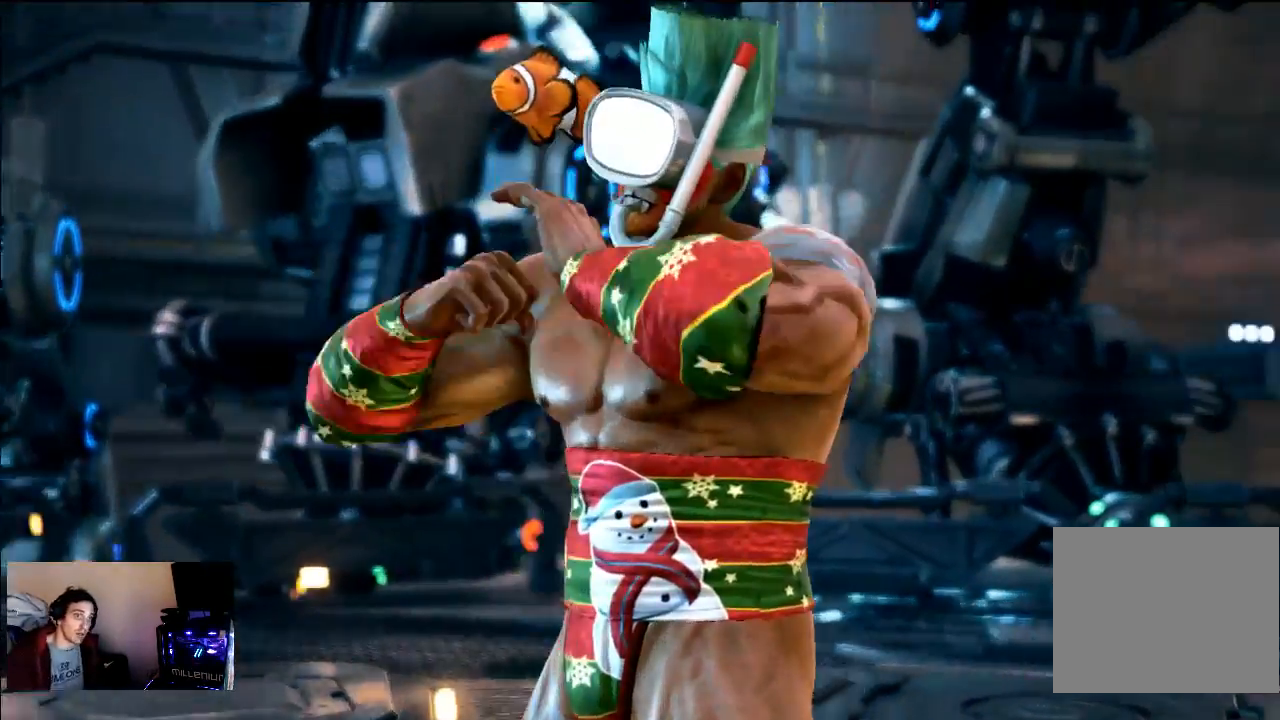
Gameplay with a controller (PlayStation layout); each line is a JSON object with the inputs held at the frame after it. "events" lists button and stick changes between this image and that frame as [ms after this image, input, new state], when the widget could be followed in between. Not read: L3 R3 TRIANGLE.
{"buttons": ["START"], "left_stick": "center", "right_stick": "center", "events": [[333, "START", "down"]]}
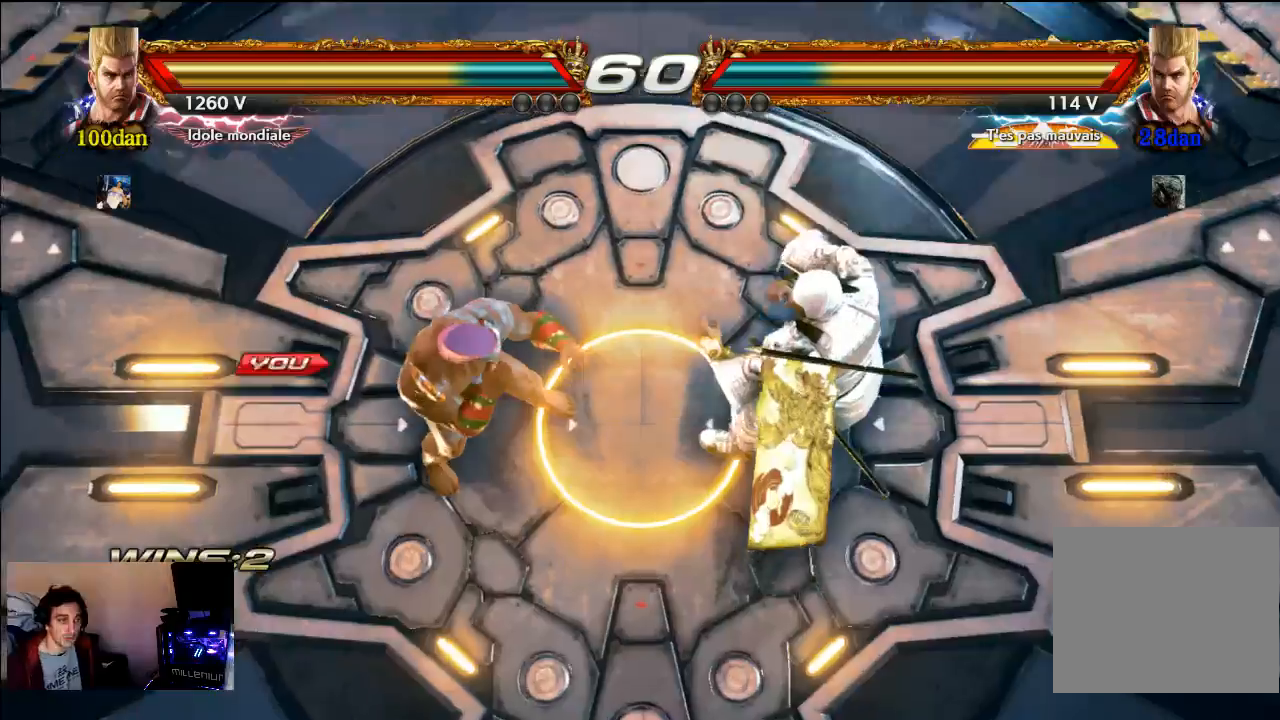
{"buttons": ["START"], "left_stick": "center", "right_stick": "center", "events": [[50, "START", "up"], [433, "START", "down"]]}
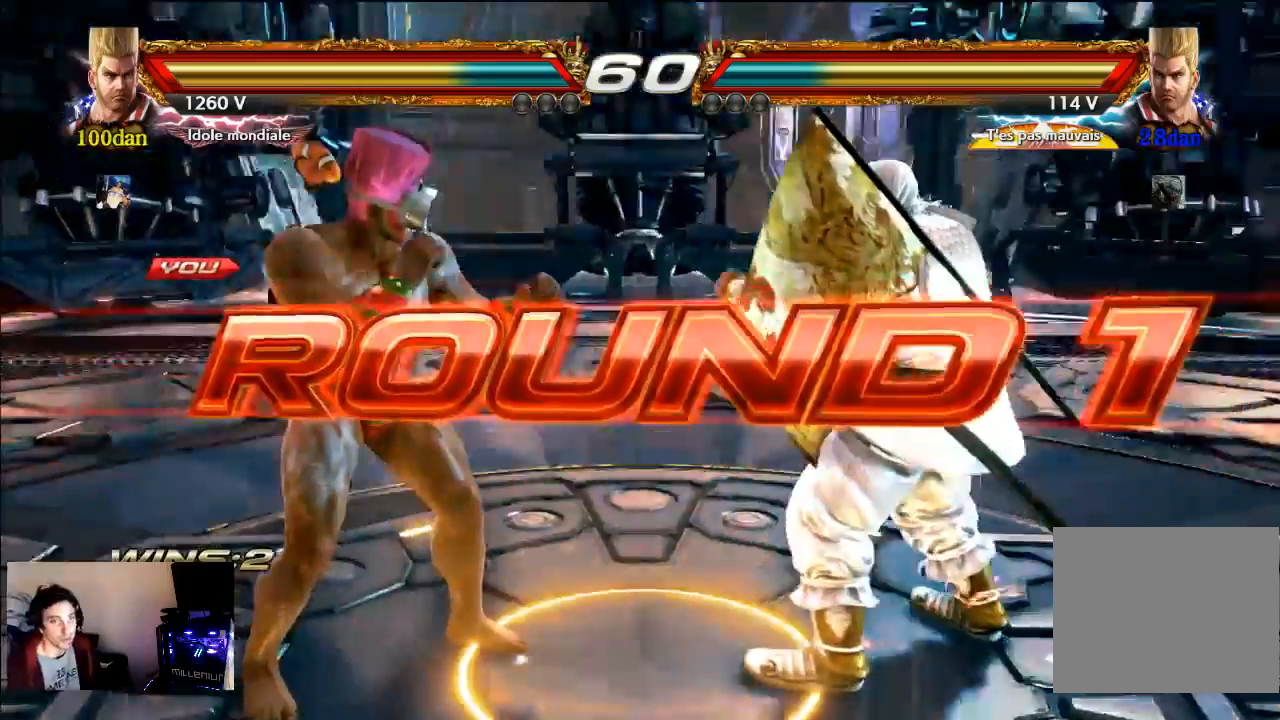
{"buttons": [], "left_stick": "center", "right_stick": "center", "events": [[300, "START", "up"]]}
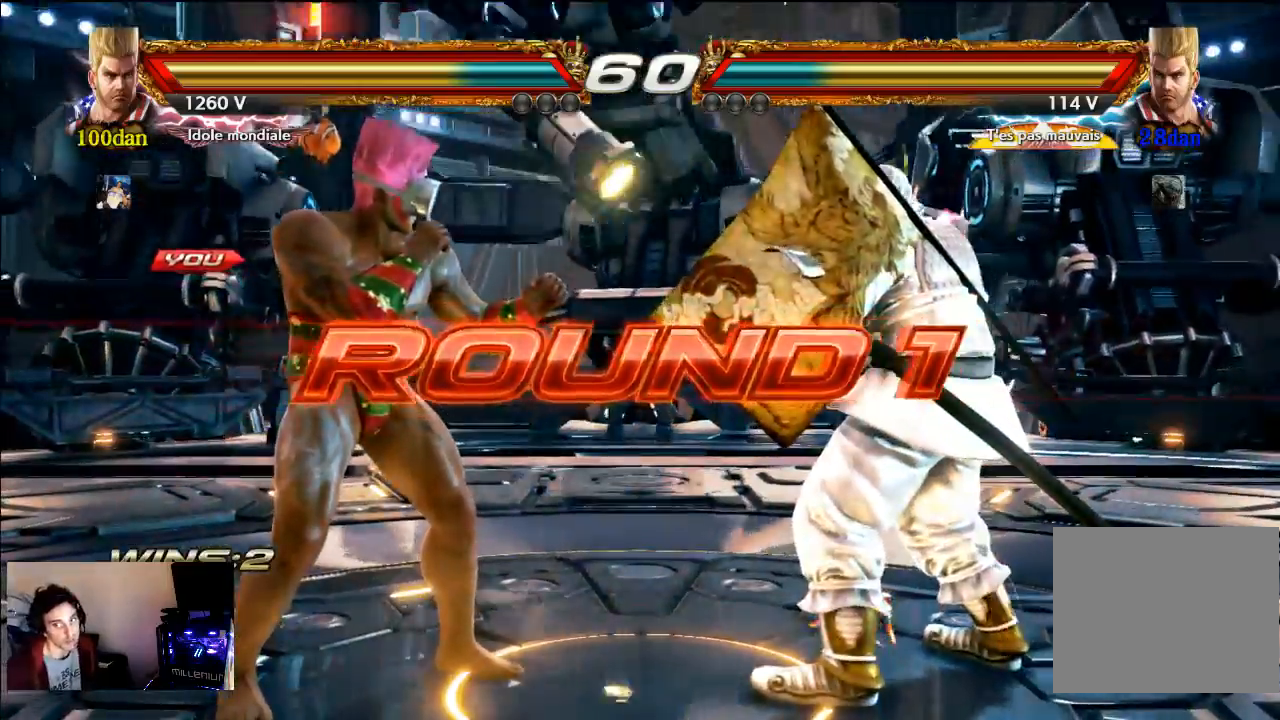
{"buttons": ["SQUARE"], "left_stick": "center", "right_stick": "center", "events": [[133, "SQUARE", "down"]]}
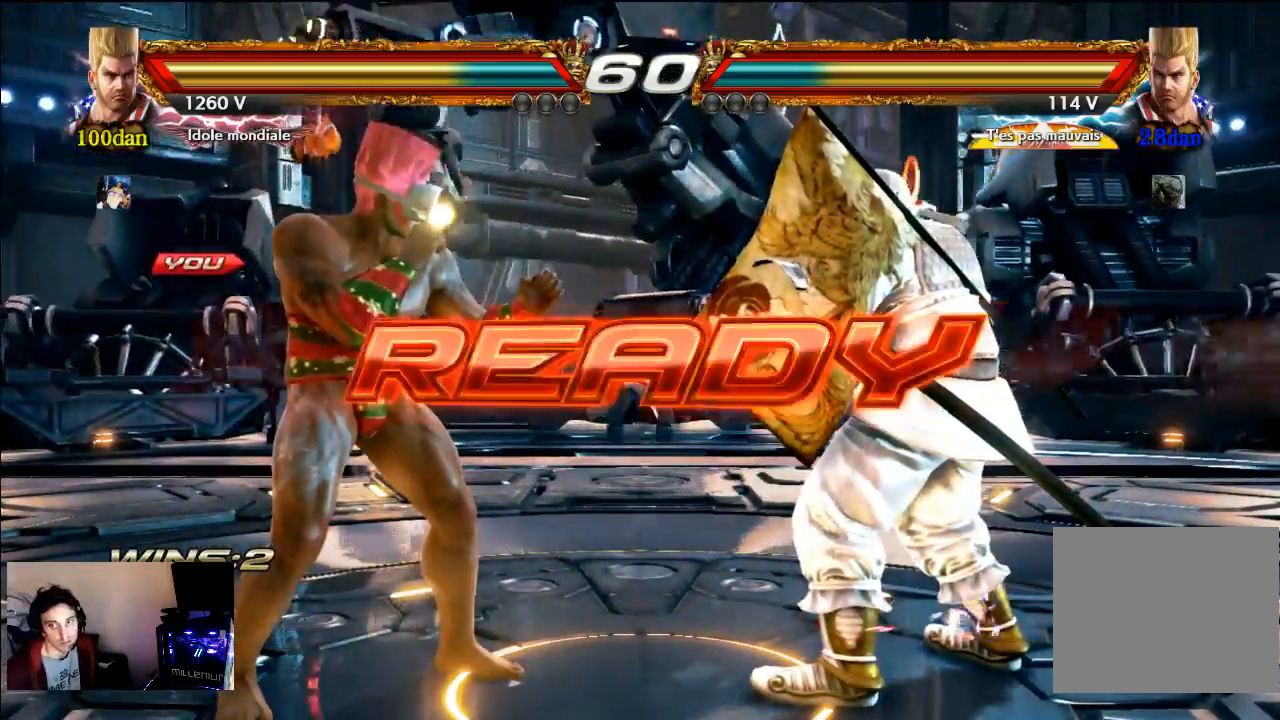
{"buttons": [], "left_stick": "center", "right_stick": "center", "events": [[450, "SQUARE", "up"]]}
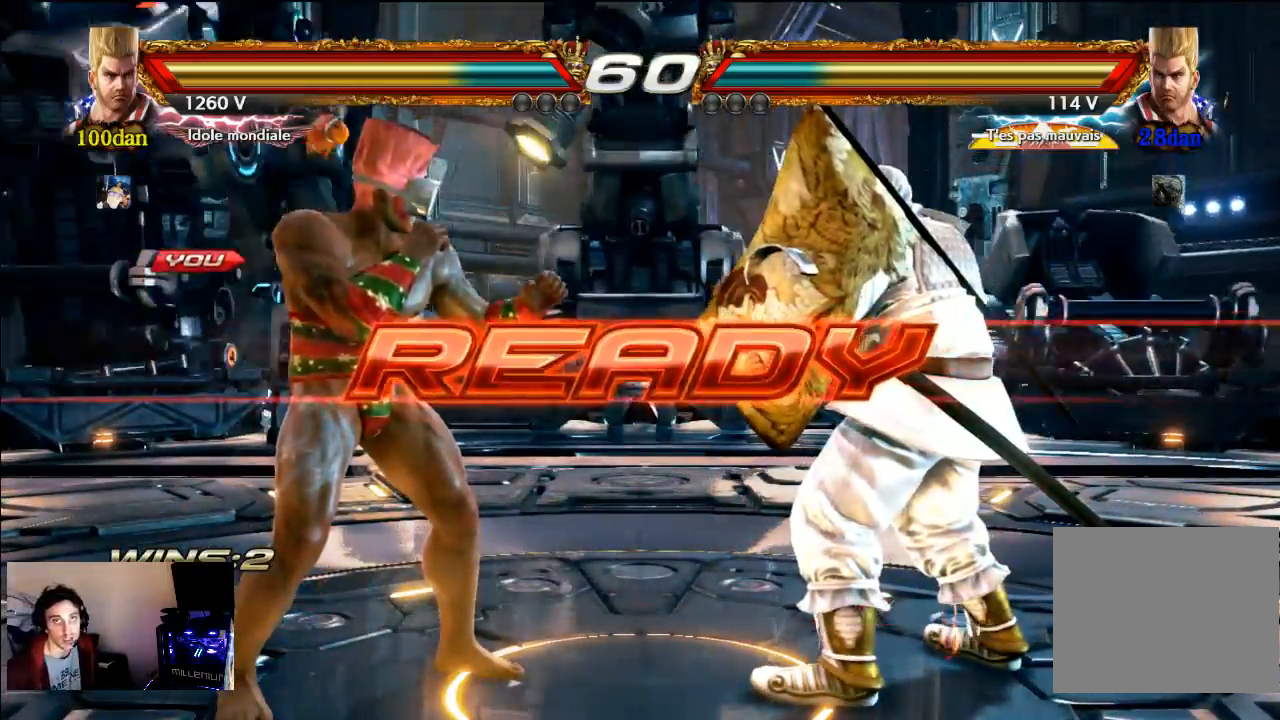
{"buttons": ["CROSS"], "left_stick": "center", "right_stick": "center", "events": [[100, "CROSS", "down"]]}
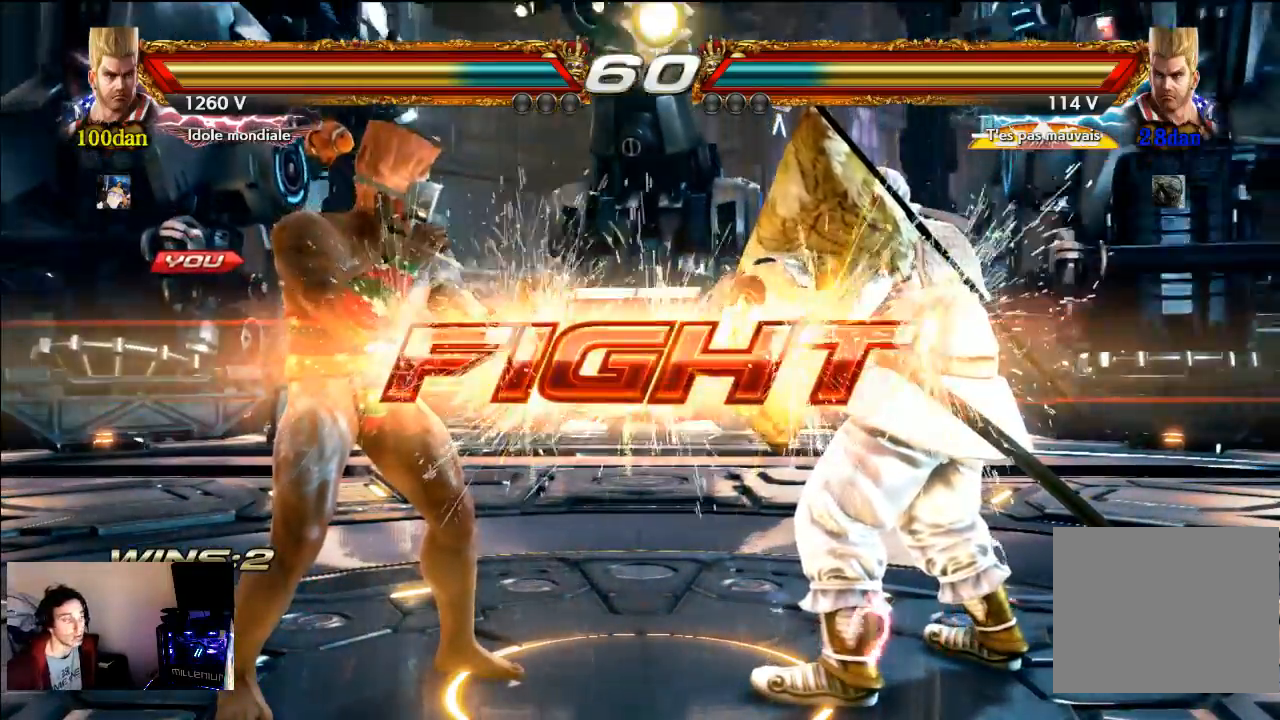
{"buttons": [], "left_stick": "center", "right_stick": "center", "events": [[50, "CROSS", "up"]]}
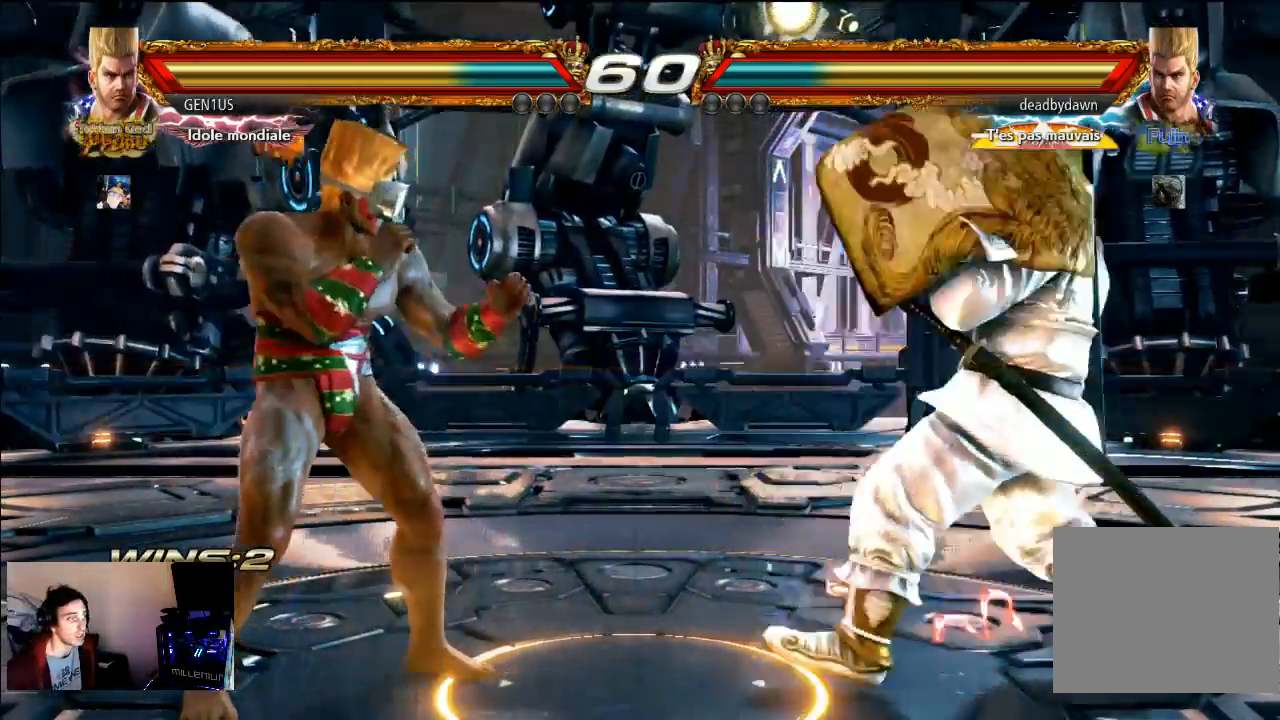
{"buttons": [], "left_stick": "center", "right_stick": "center", "events": []}
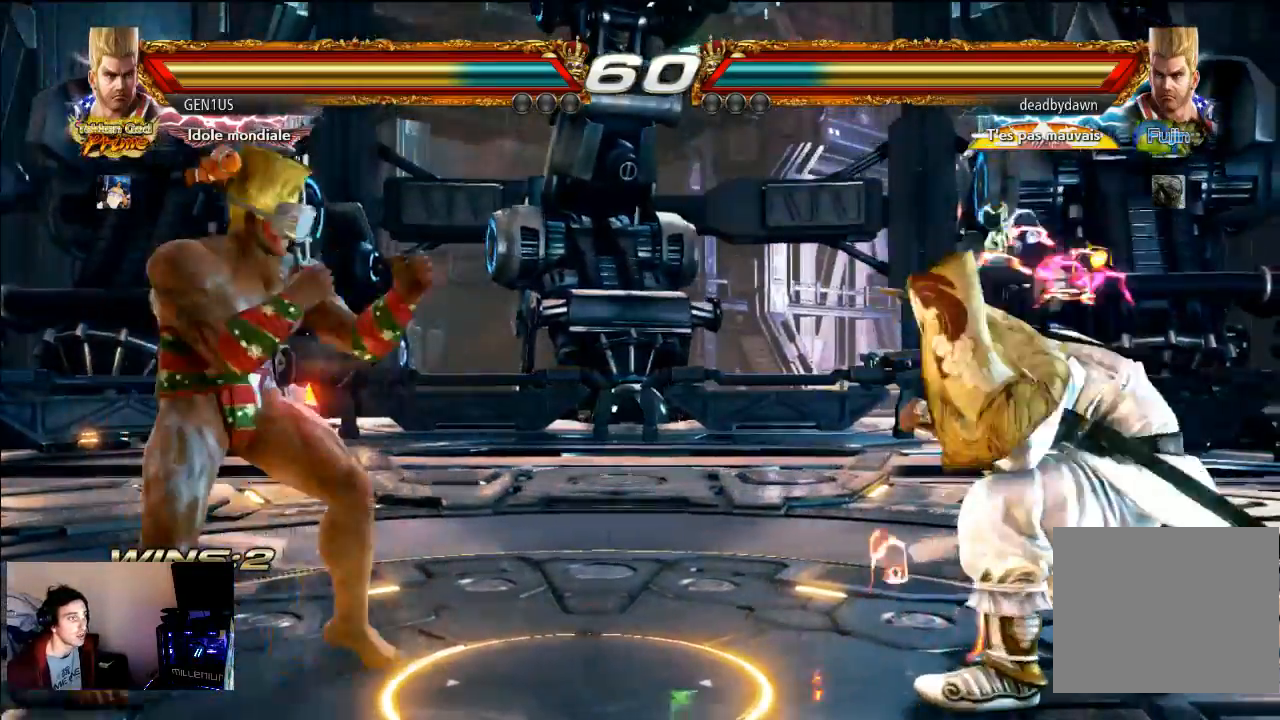
{"buttons": [], "left_stick": "center", "right_stick": "center", "events": [[250, "CROSS", "down"], [350, "CROSS", "up"], [400, "CROSS", "down"], [500, "CROSS", "up"]]}
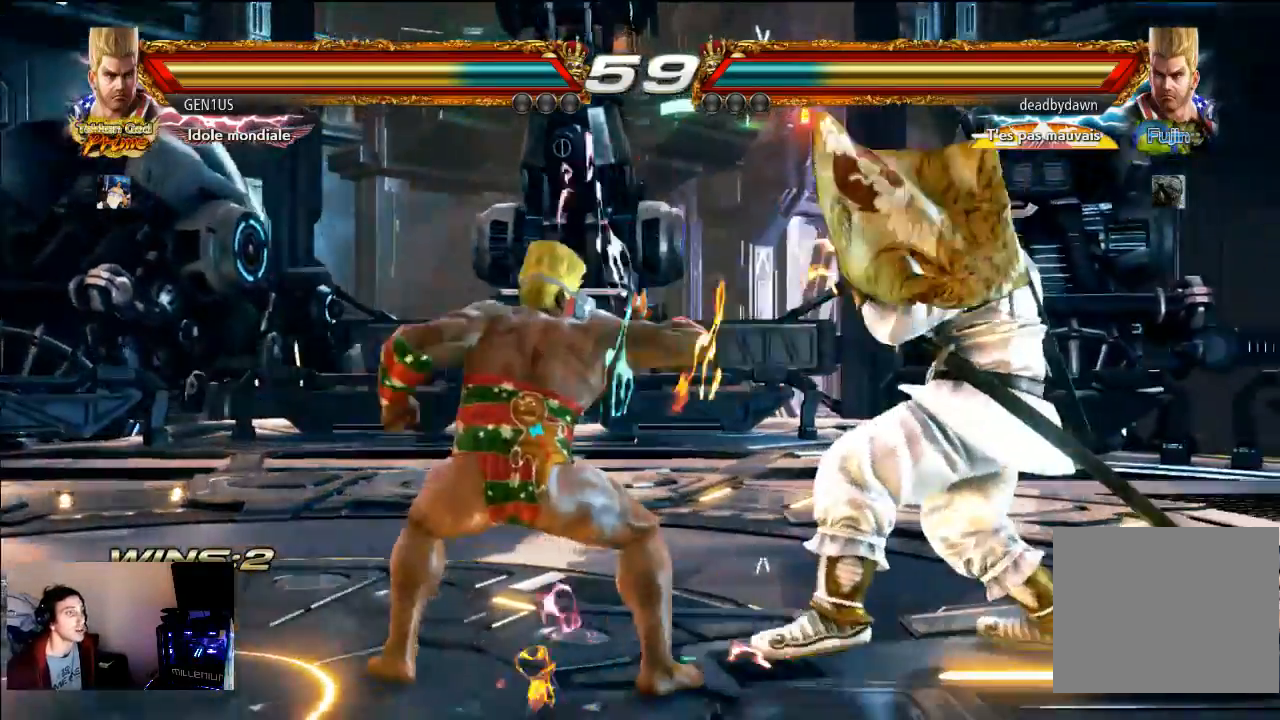
{"buttons": [], "left_stick": "center", "right_stick": "center", "events": [[50, "CROSS", "down"], [450, "CROSS", "up"]]}
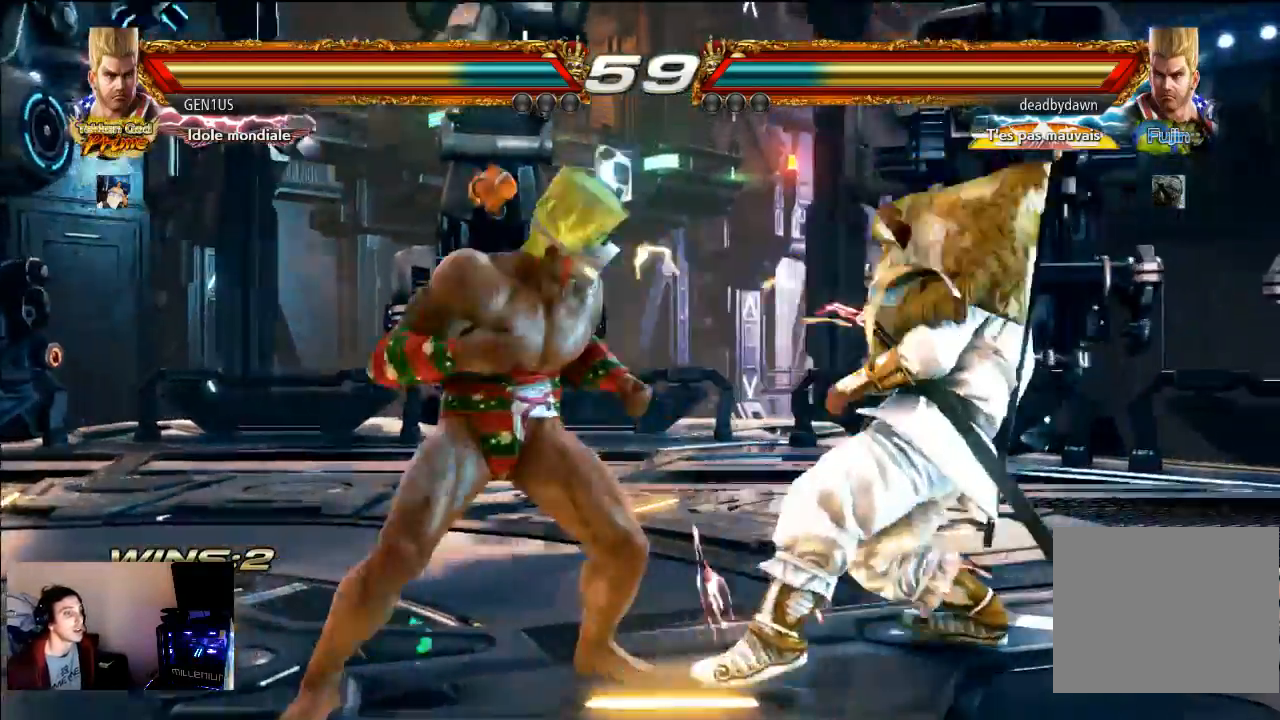
{"buttons": [], "left_stick": "center", "right_stick": "center", "events": [[33, "CROSS", "down"], [167, "CROSS", "up"]]}
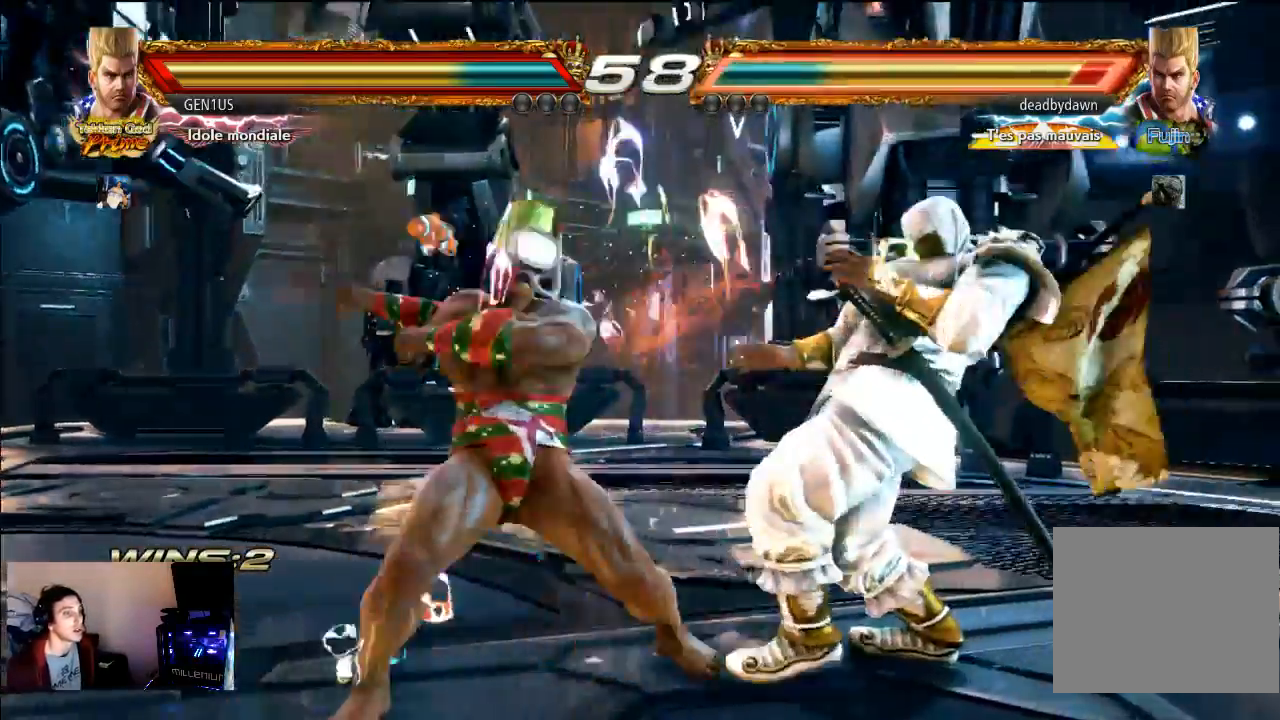
{"buttons": [], "left_stick": "center", "right_stick": "center", "events": [[133, "CROSS", "down"], [500, "CROSS", "up"]]}
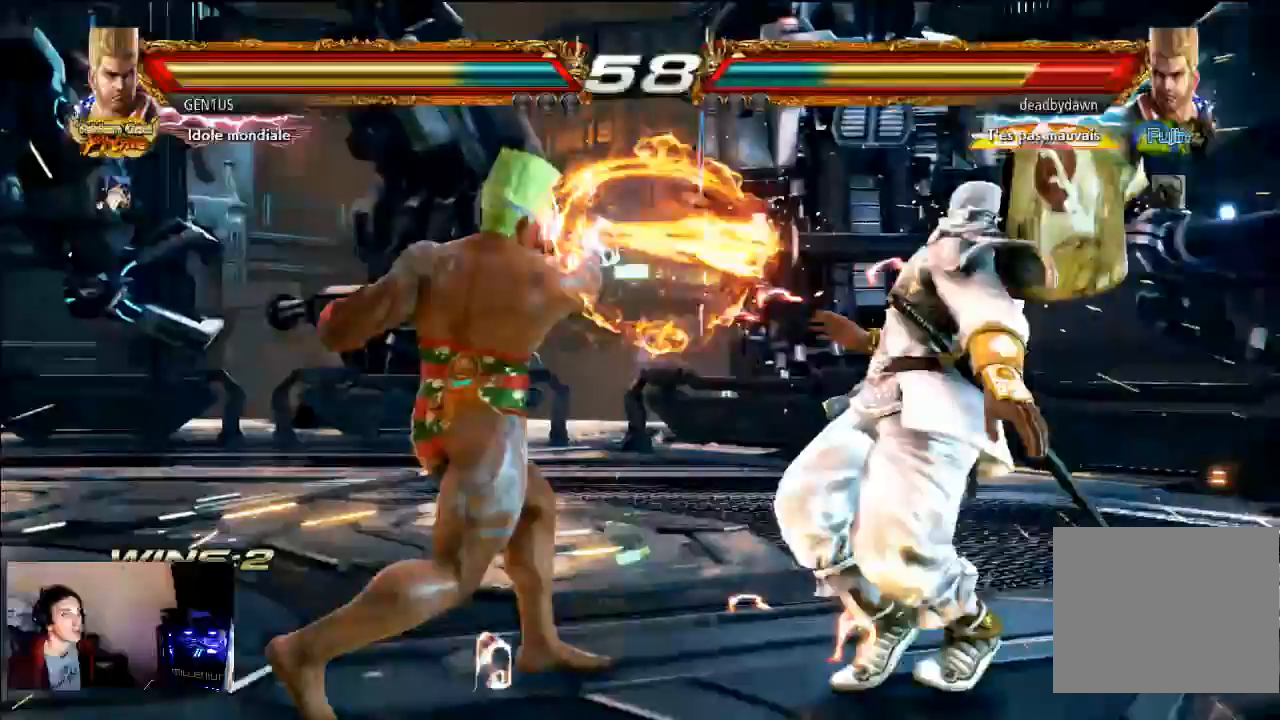
{"buttons": ["CIRCLE"], "left_stick": "center", "right_stick": "center"}
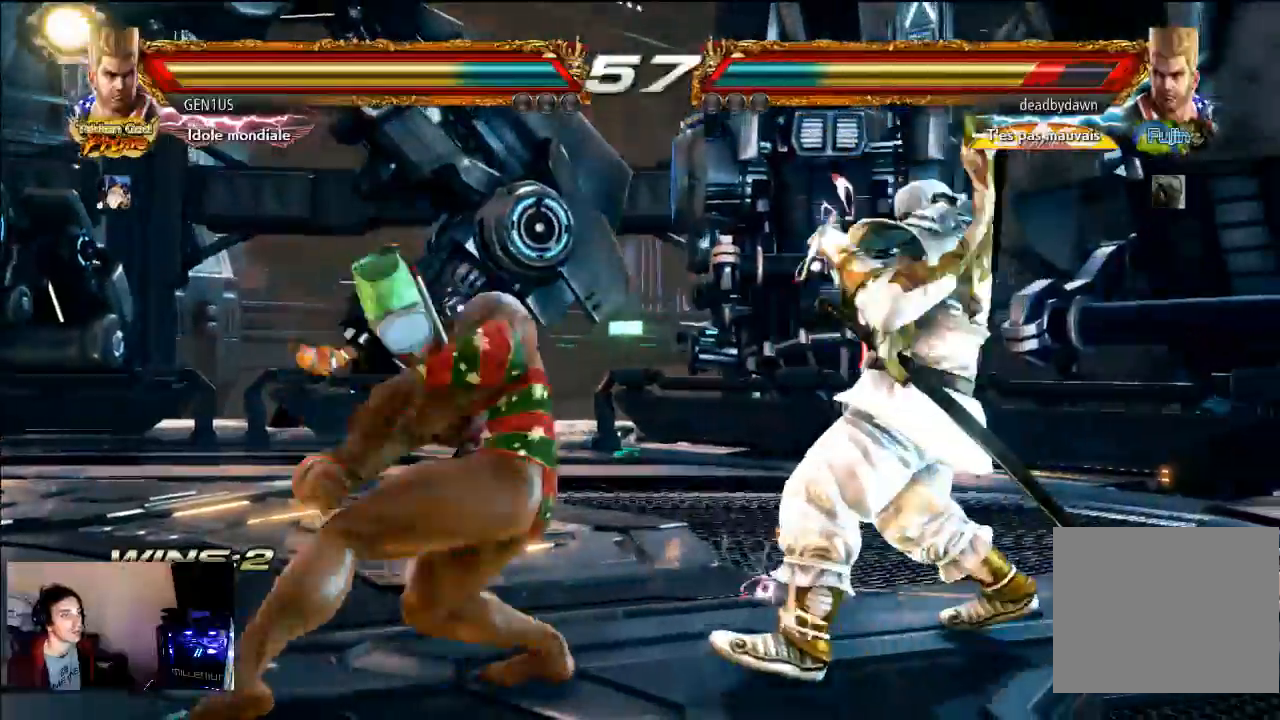
{"buttons": ["CIRCLE", "R2"], "left_stick": "center", "right_stick": "center", "events": [[500, "R2", "down"]]}
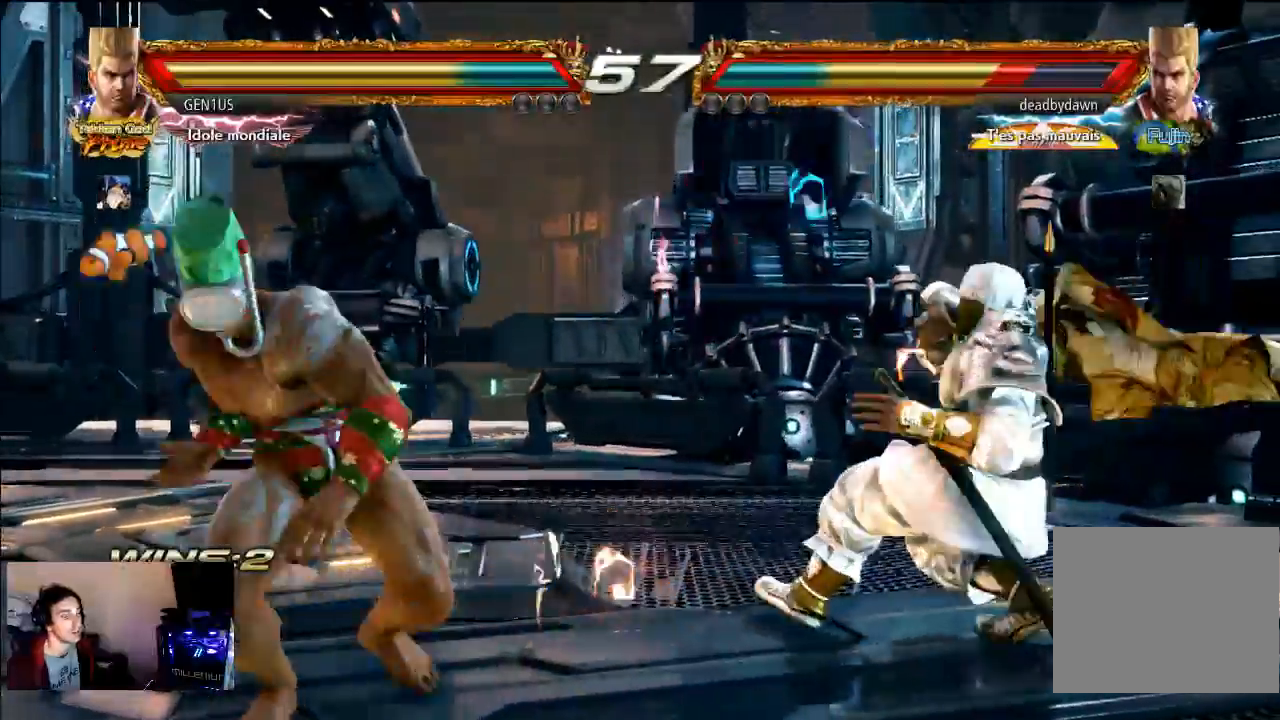
{"buttons": ["CIRCLE"], "left_stick": "center", "right_stick": "center", "events": [[233, "CROSS", "down"], [283, "R2", "up"], [500, "CROSS", "up"]]}
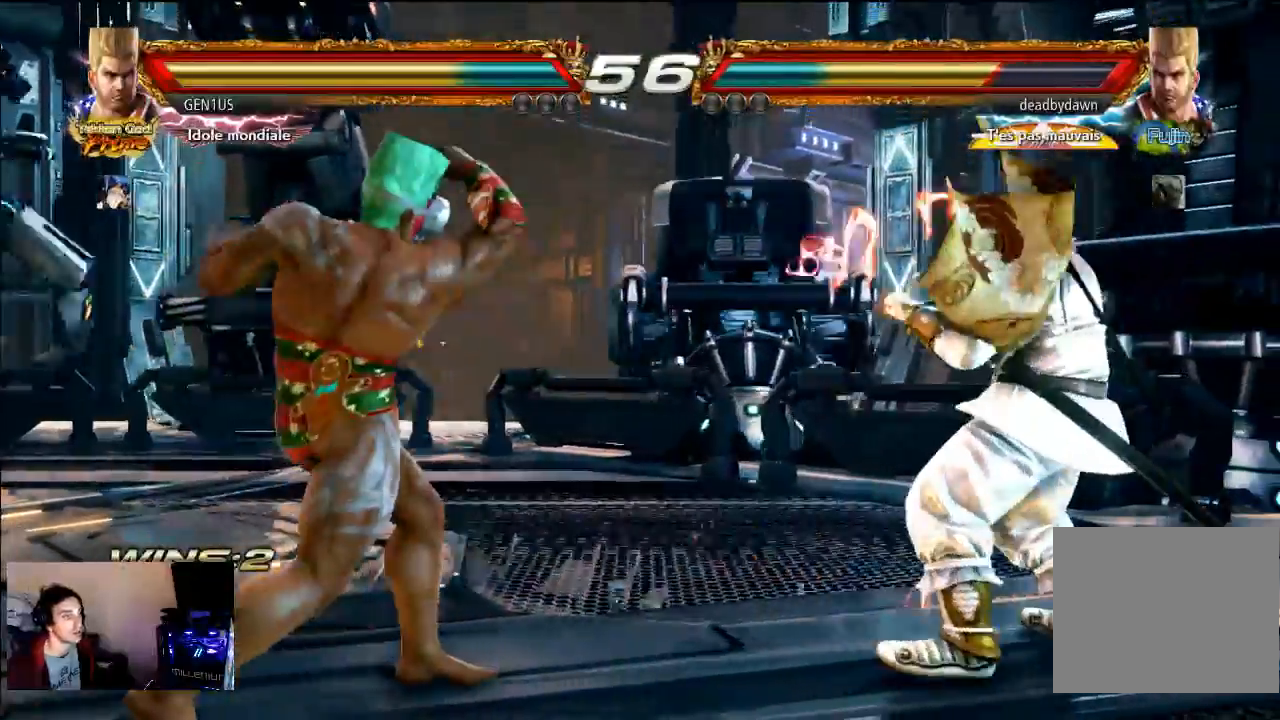
{"buttons": [], "left_stick": "center", "right_stick": "center"}
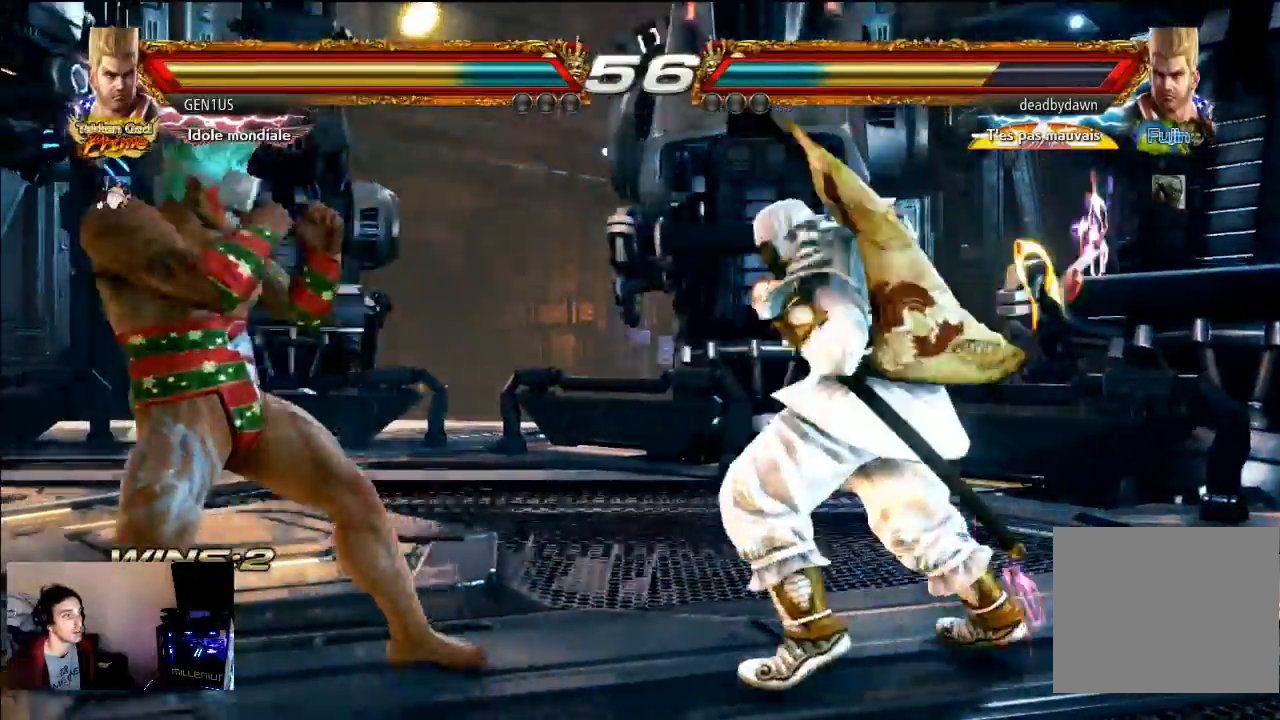
{"buttons": [], "left_stick": "center", "right_stick": "center", "events": []}
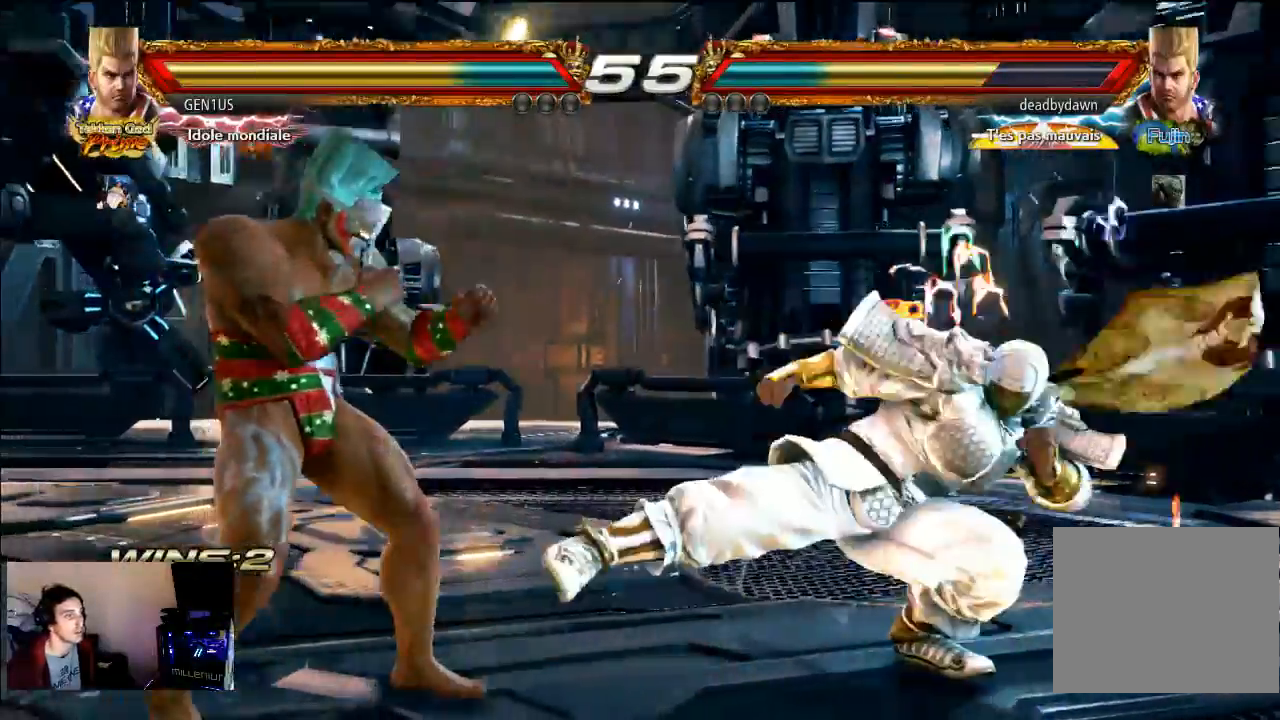
{"buttons": ["CROSS"], "left_stick": "center", "right_stick": "center", "events": [[200, "CROSS", "down"]]}
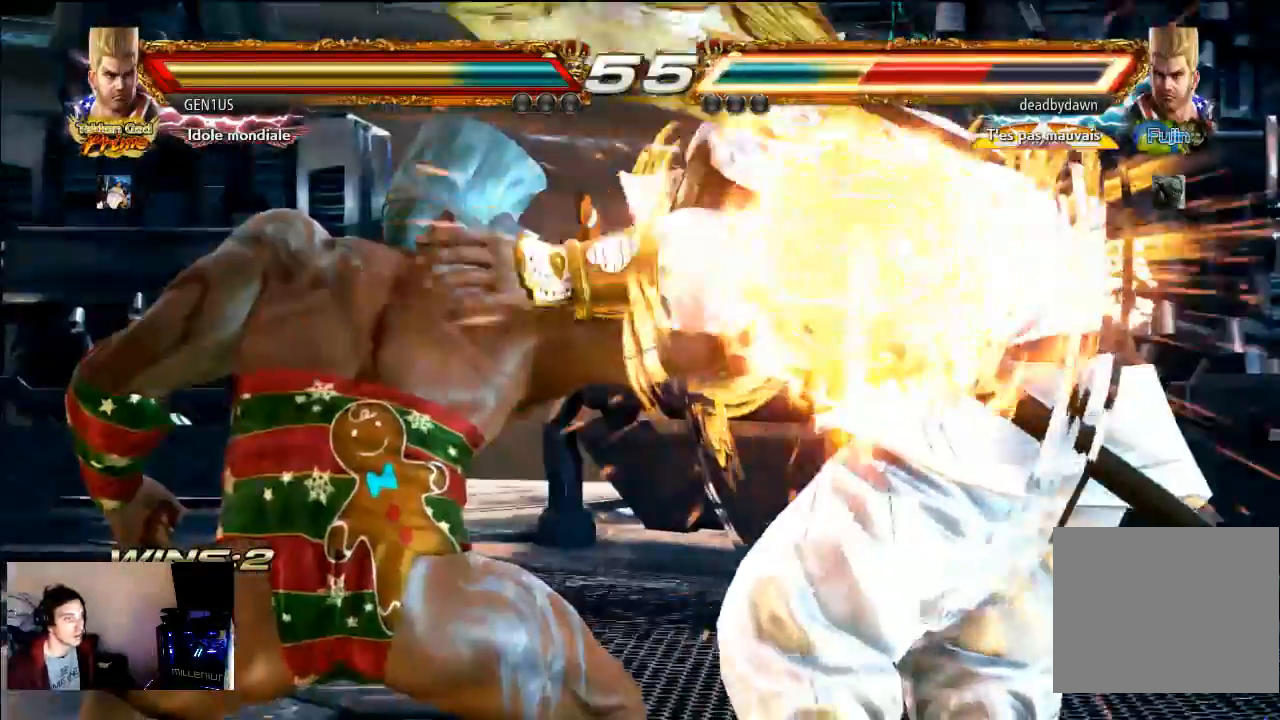
{"buttons": ["CROSS"], "left_stick": "center", "right_stick": "center", "events": [[367, "CROSS", "up"], [500, "CROSS", "down"]]}
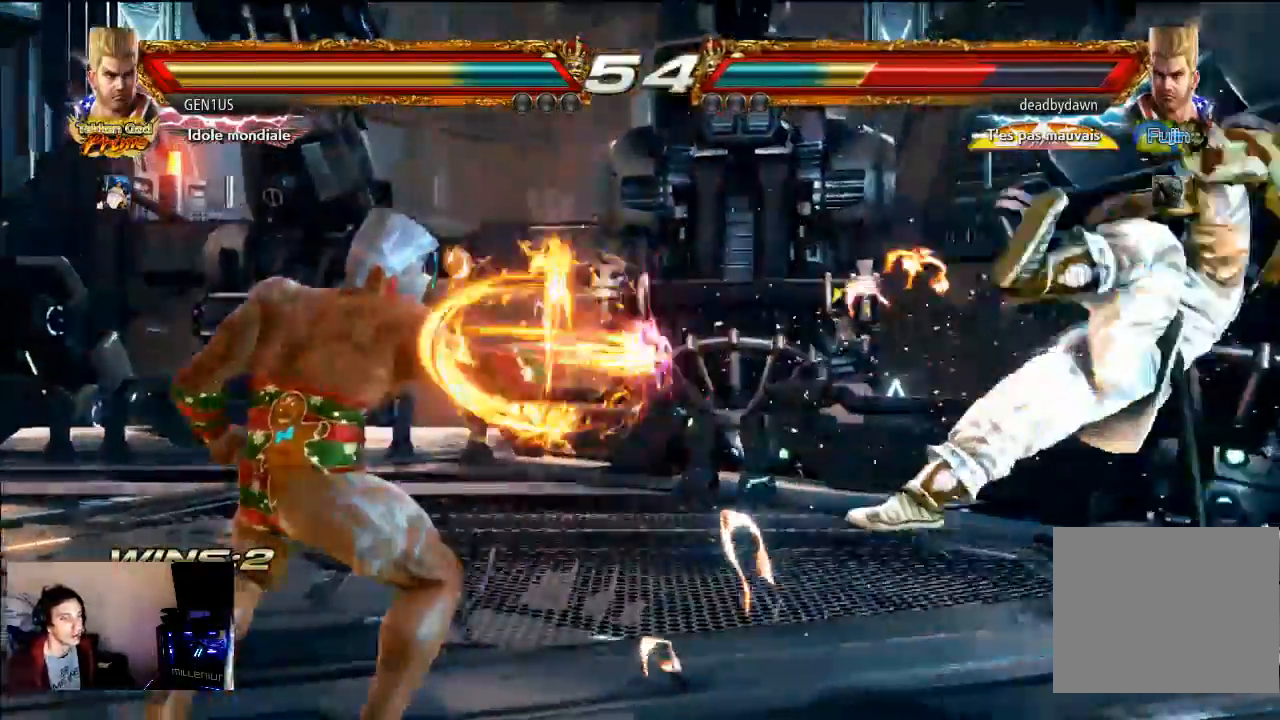
{"buttons": [], "left_stick": "center", "right_stick": "center"}
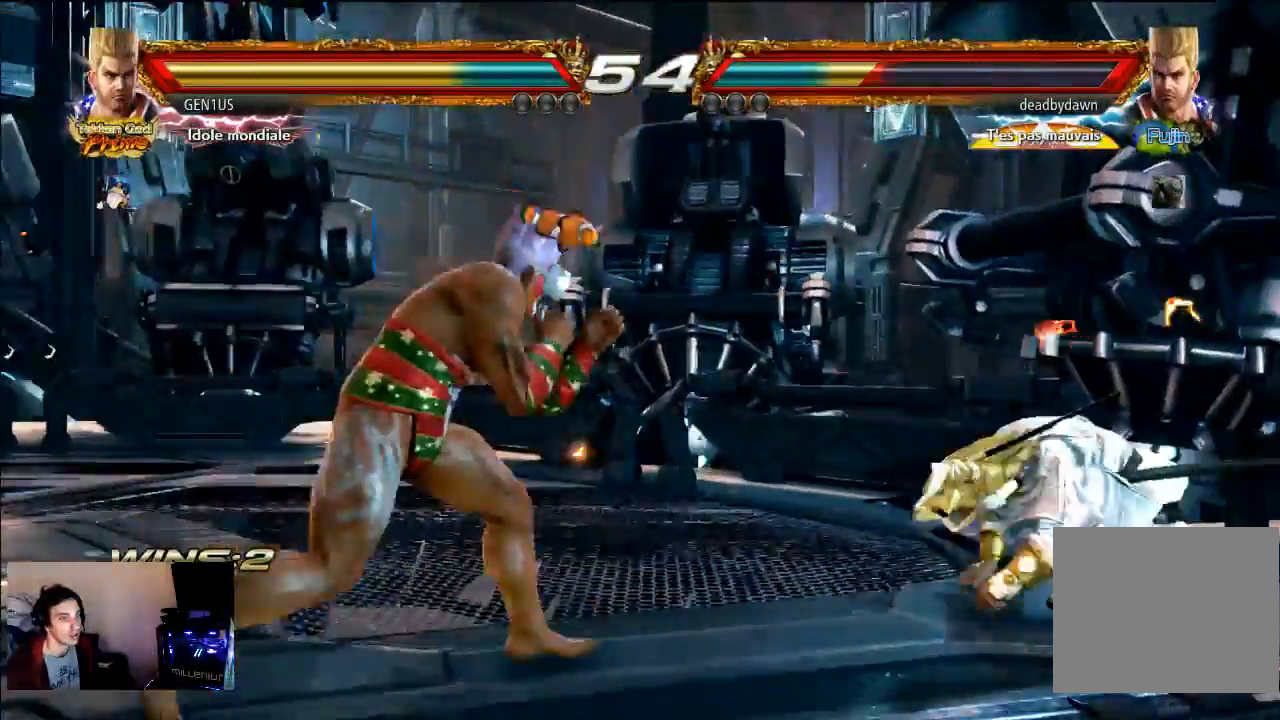
{"buttons": ["CROSS"], "left_stick": "center", "right_stick": "center", "events": [[133, "CROSS", "down"]]}
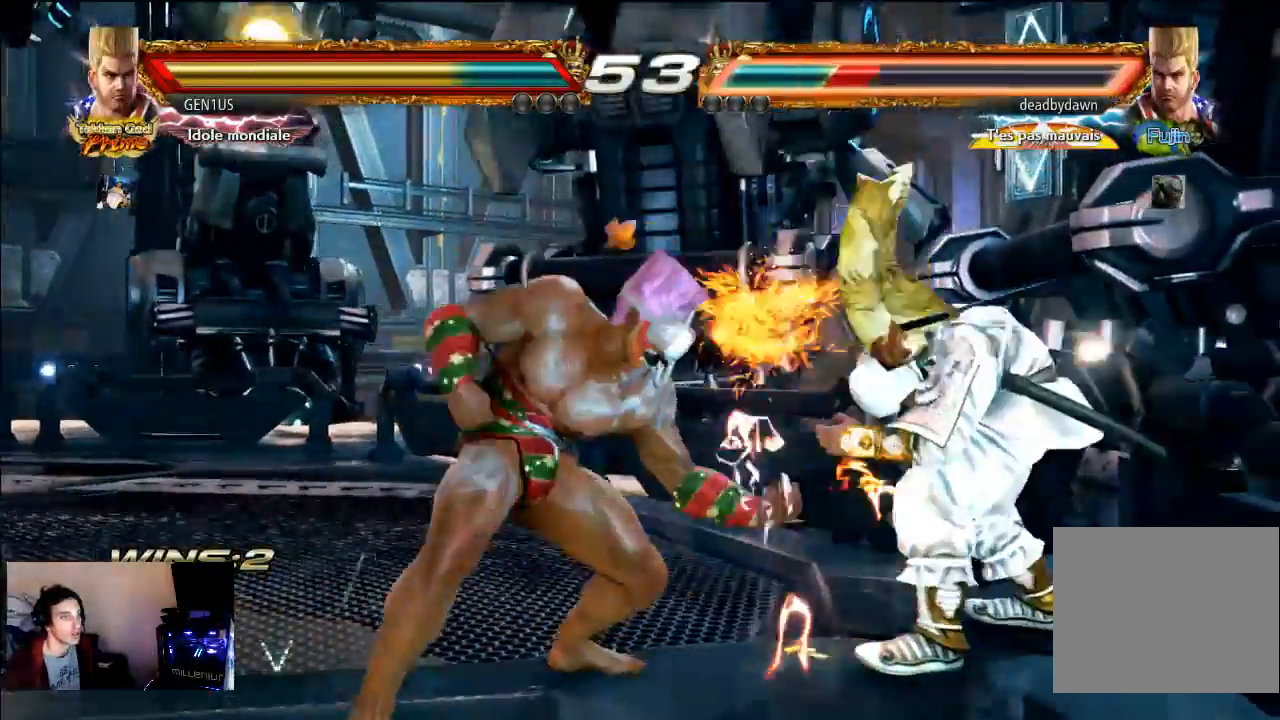
{"buttons": [], "left_stick": "center", "right_stick": "center", "events": [[150, "CROSS", "up"]]}
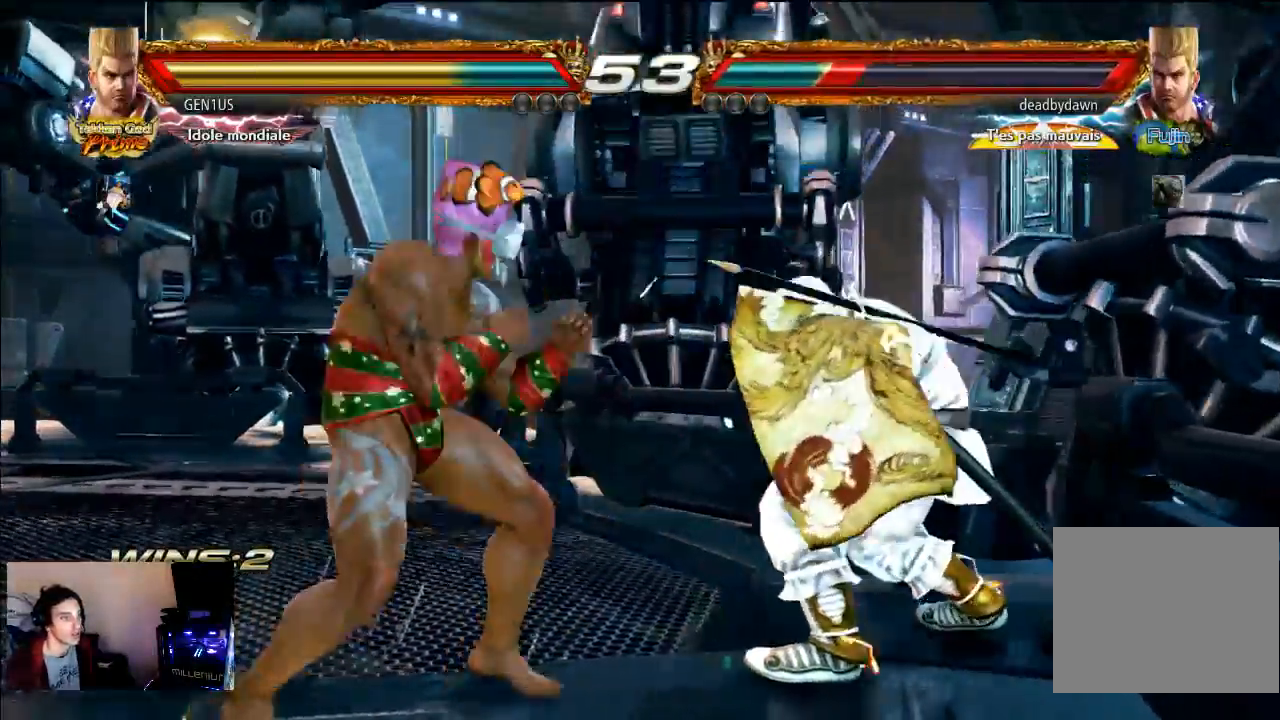
{"buttons": [], "left_stick": "center", "right_stick": "center", "events": [[50, "SQUARE", "down"], [150, "SQUARE", "up"]]}
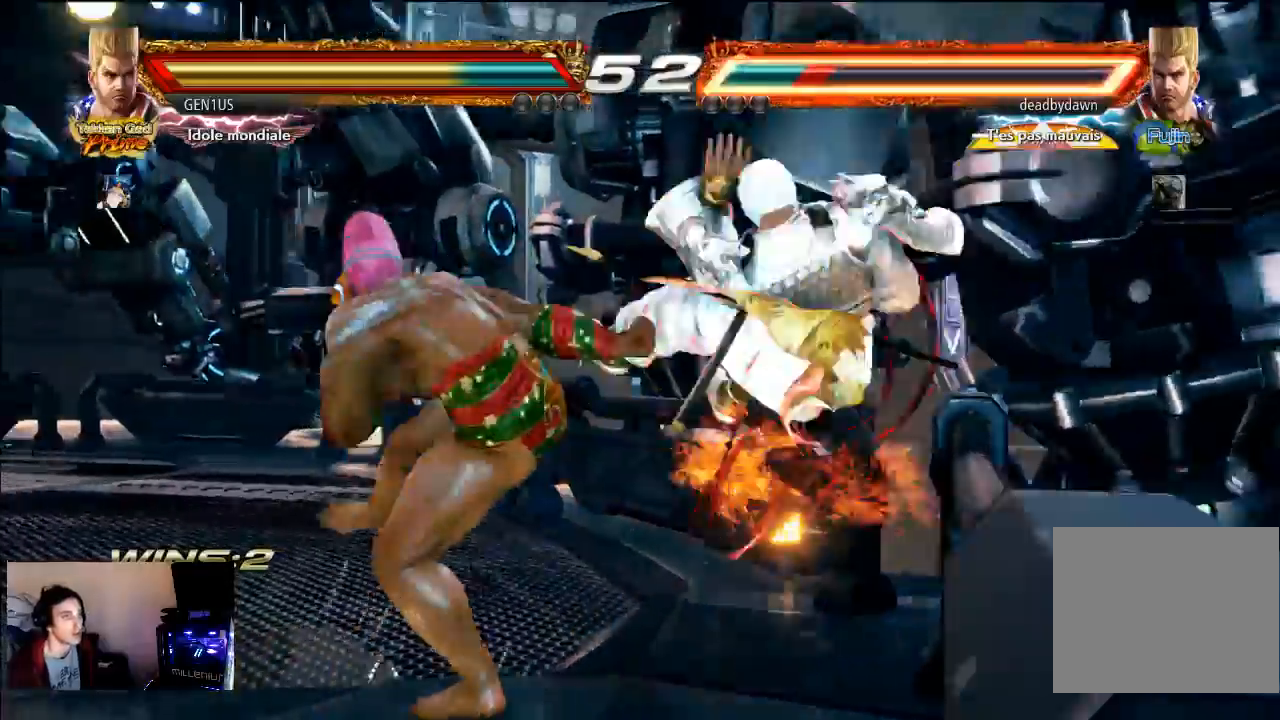
{"buttons": ["CROSS"], "left_stick": "center", "right_stick": "center", "events": [[200, "R2", "down"], [300, "CROSS", "down"], [300, "R2", "up"]]}
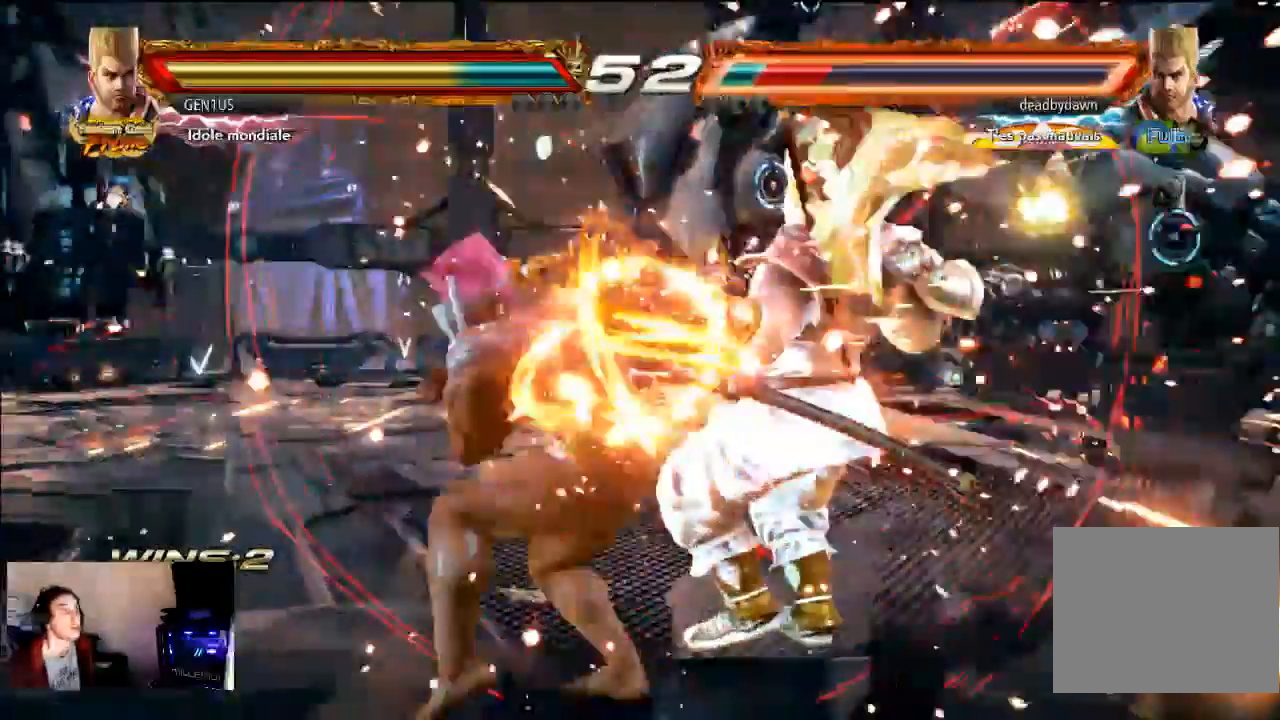
{"buttons": [], "left_stick": "center", "right_stick": "center", "events": [[450, "CROSS", "up"]]}
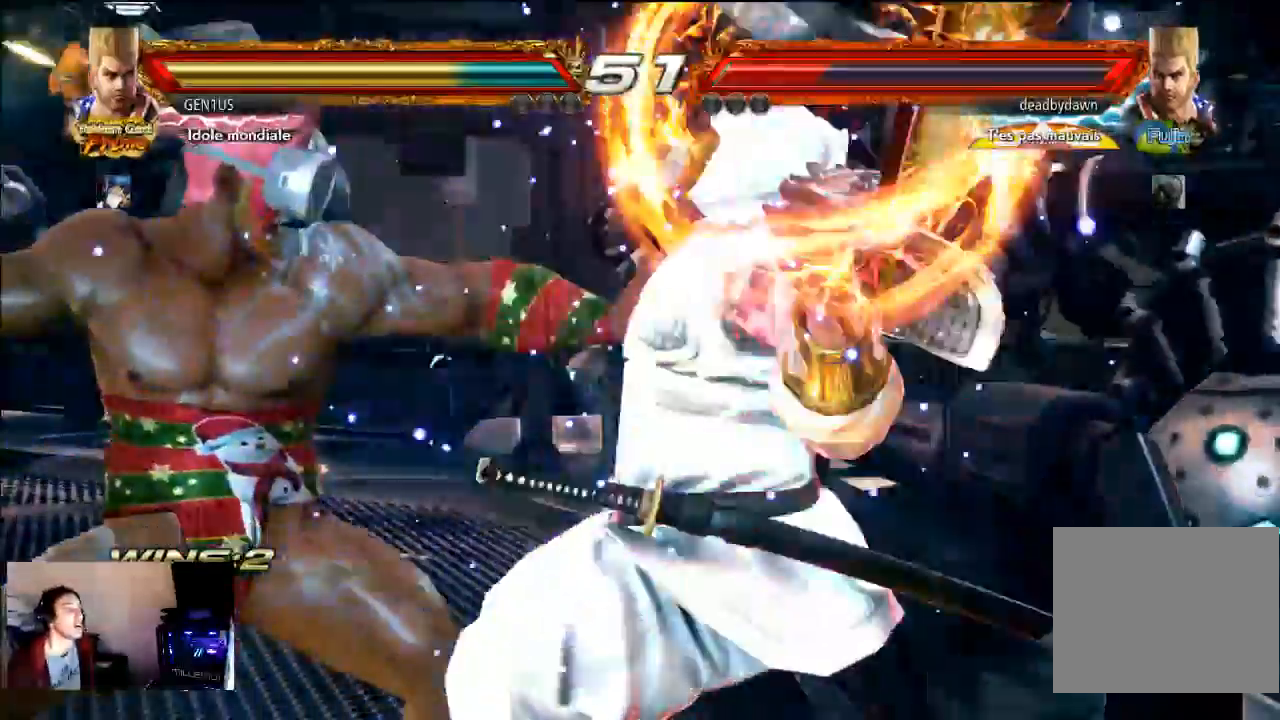
{"buttons": [], "left_stick": "center", "right_stick": "center", "events": []}